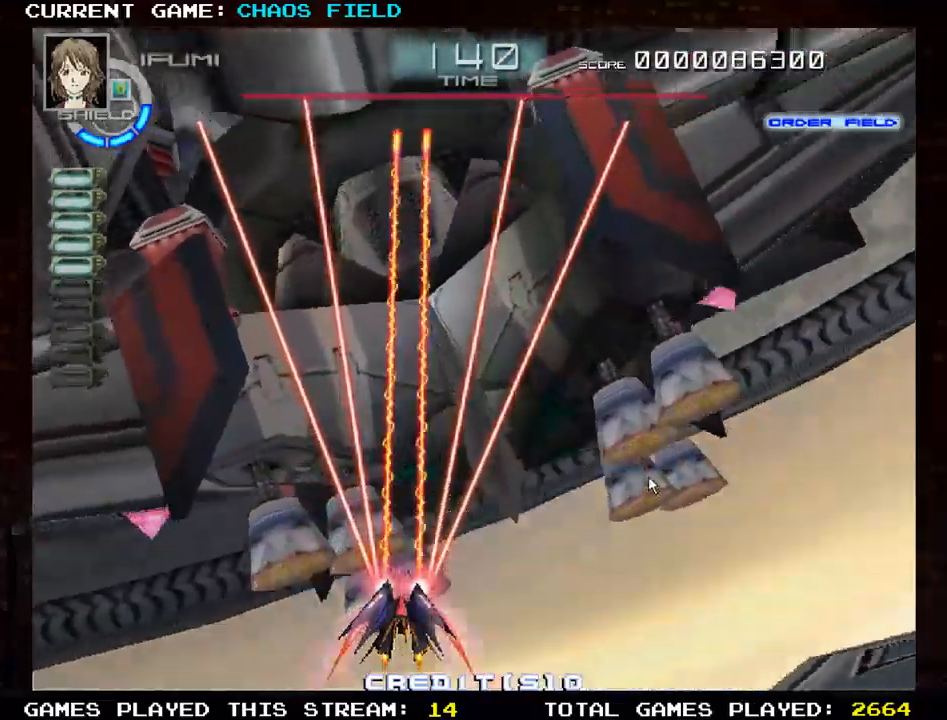
Gameplay with a controller (arcade stick); each line is a JSON object with the inputs held at the frame after it. "events" lists button and stick changes between this image and that frame as [ms after this image, input, new state], when the widget could be followed in between. Not read: L3 R3.
{"buttons": ["SQUARE"], "left_stick": "center", "events": []}
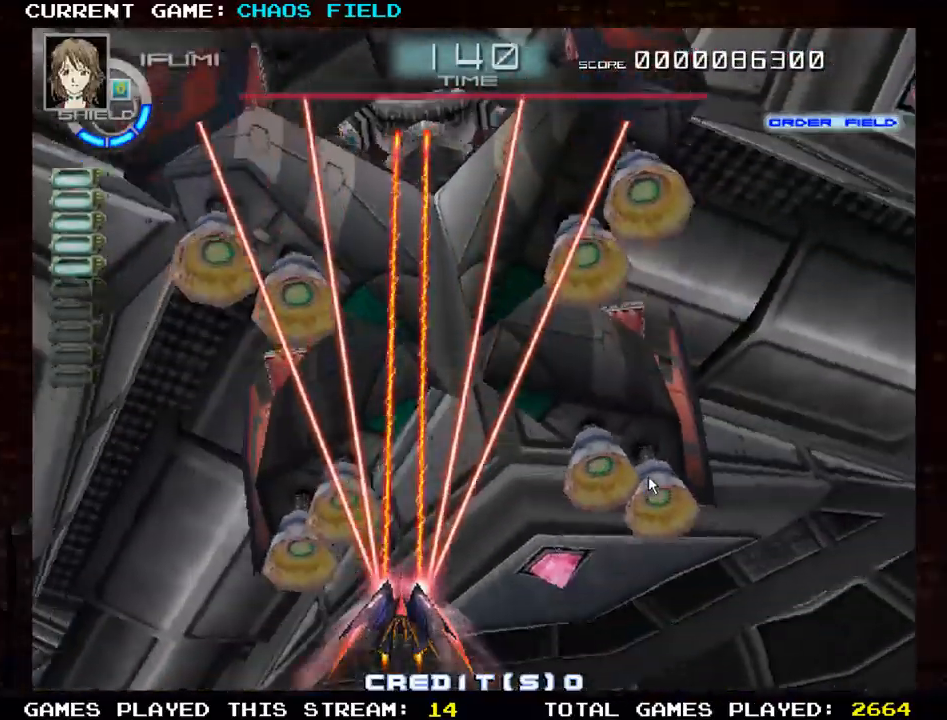
{"buttons": ["SQUARE"], "left_stick": "right", "events": [[500, "left_stick", "right"]]}
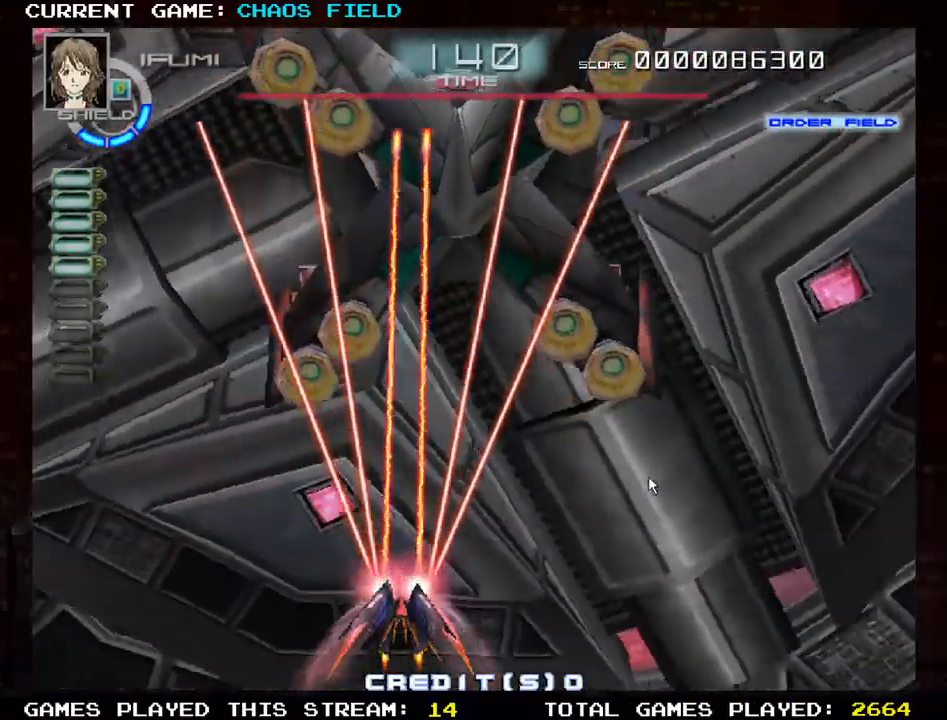
{"buttons": ["SQUARE"], "left_stick": "left", "events": [[317, "left_stick", "center"], [401, "left_stick", "left"]]}
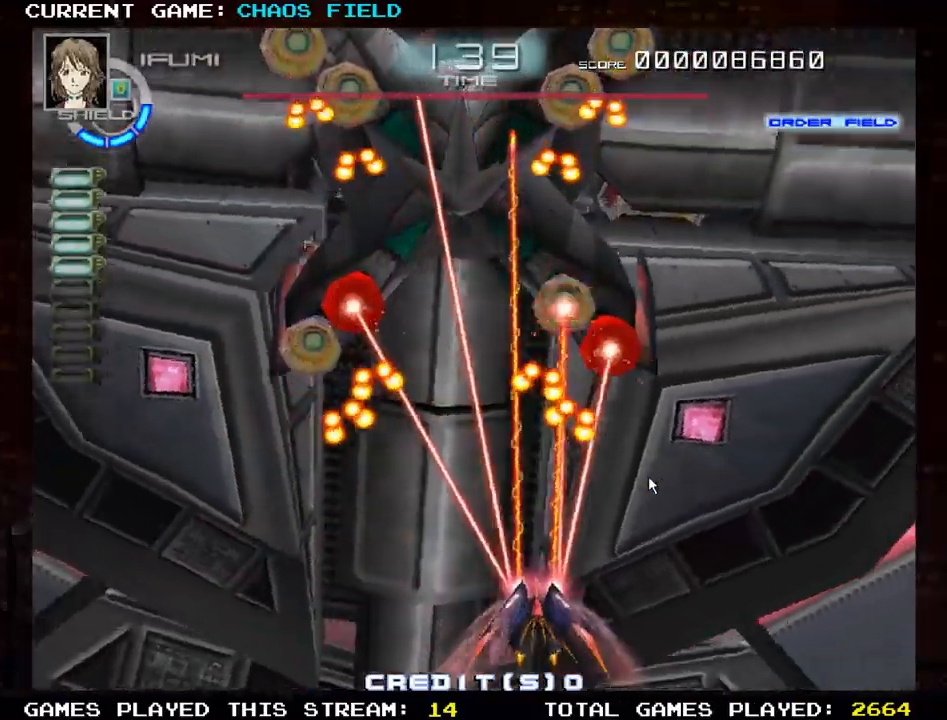
{"buttons": ["SQUARE"], "left_stick": "up-left", "events": [[417, "left_stick", "up-left"]]}
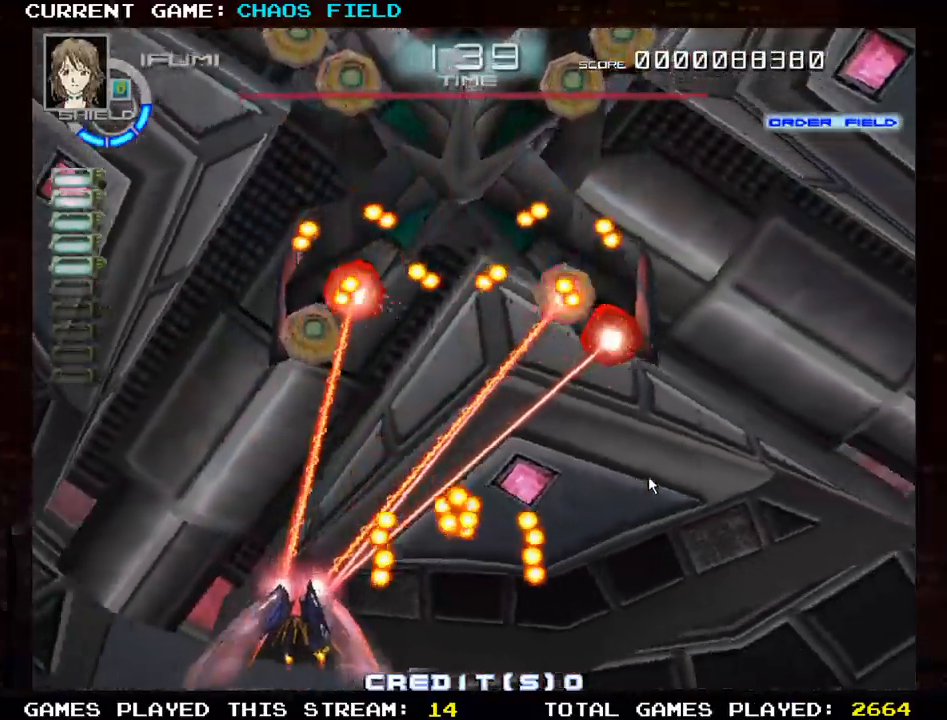
{"buttons": ["SQUARE"], "left_stick": "left", "events": [[101, "left_stick", "center"], [267, "left_stick", "right"], [367, "left_stick", "center"], [434, "left_stick", "left"]]}
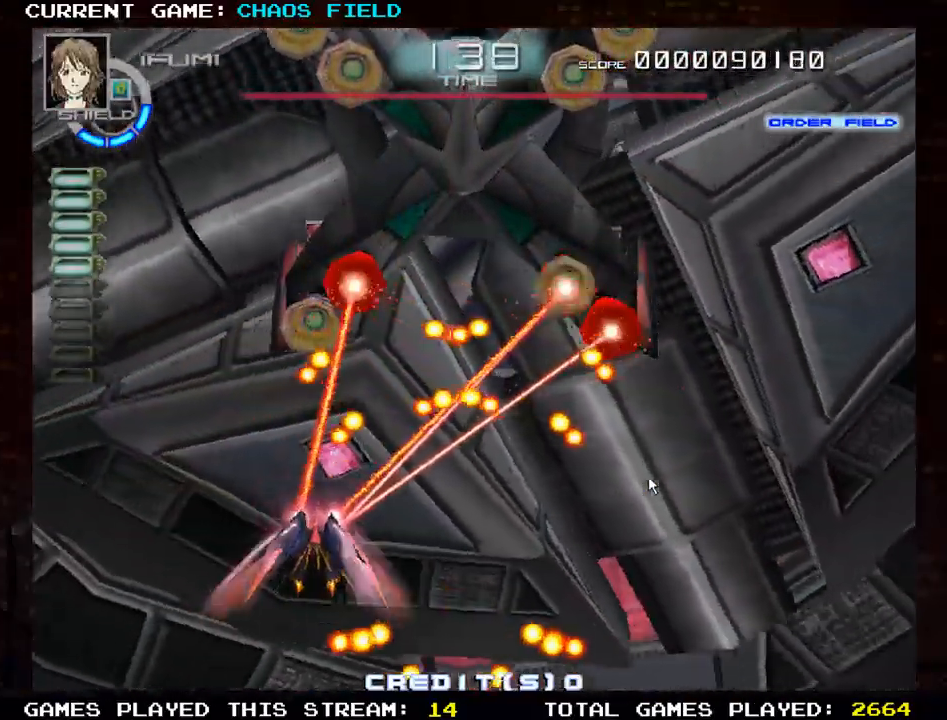
{"buttons": ["SQUARE"], "left_stick": "center", "events": [[250, "left_stick", "center"]]}
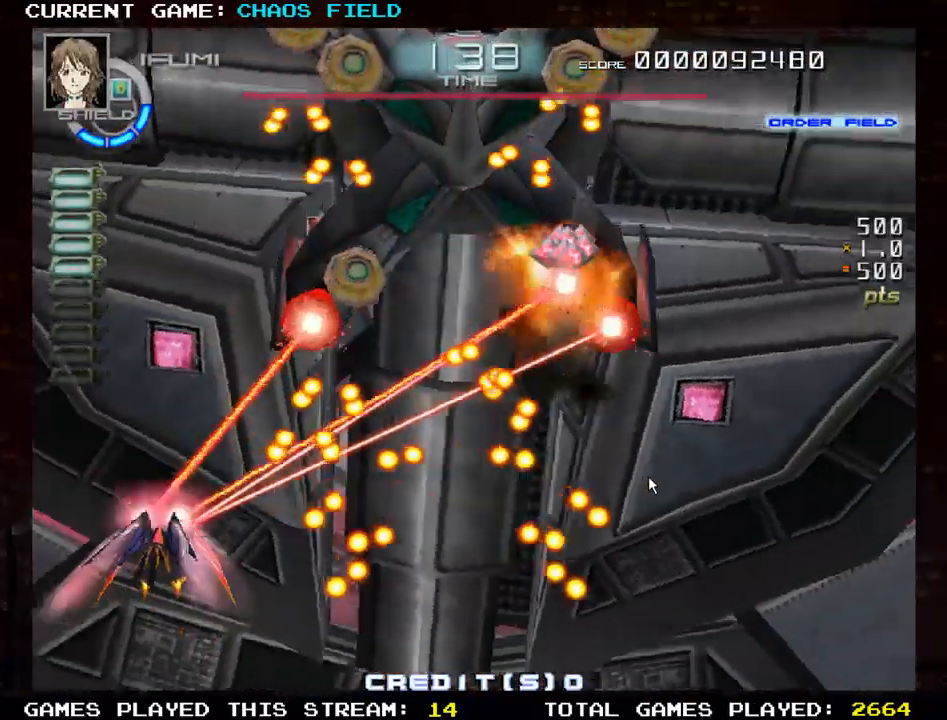
{"buttons": ["SQUARE"], "left_stick": "center", "events": [[234, "left_stick", "up"], [384, "left_stick", "center"]]}
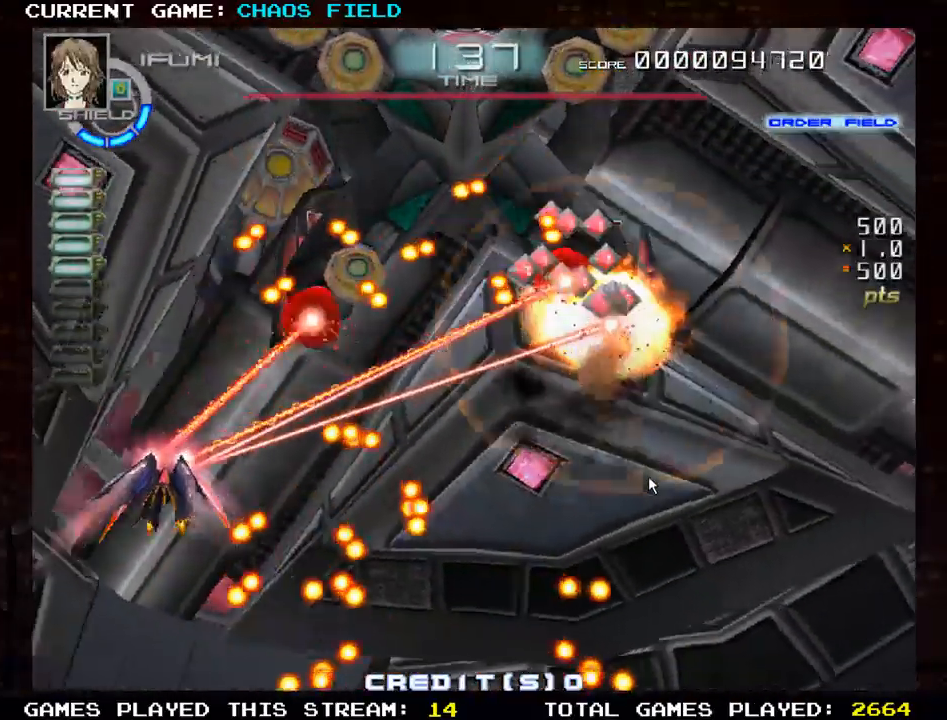
{"buttons": ["SQUARE"], "left_stick": "up-left", "events": [[167, "left_stick", "down"], [267, "left_stick", "left"], [367, "left_stick", "up-left"]]}
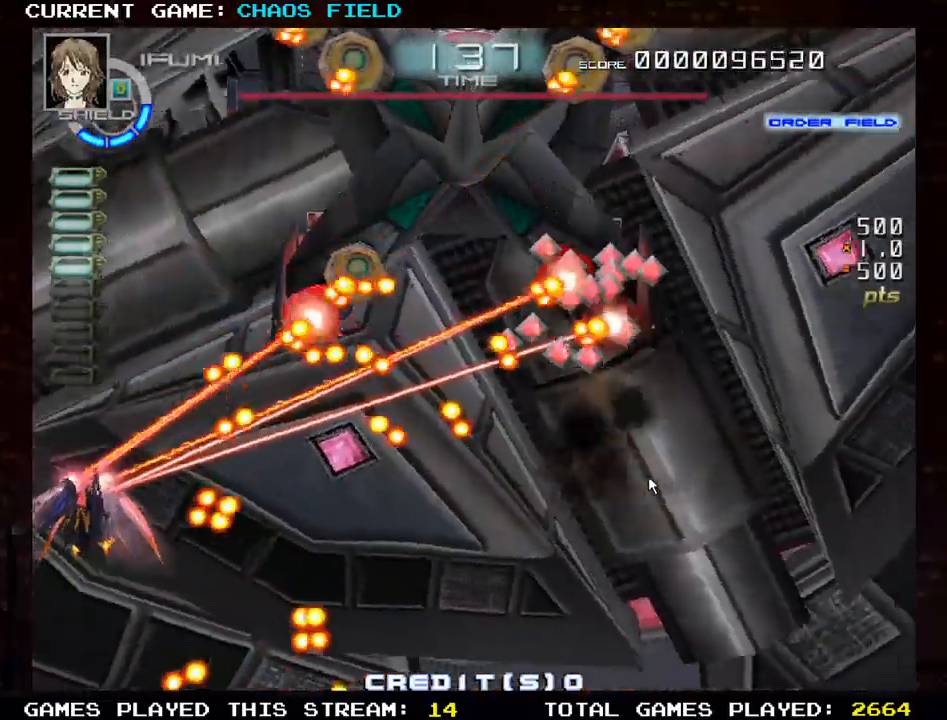
{"buttons": ["SQUARE"], "left_stick": "up", "events": [[134, "left_stick", "center"], [401, "left_stick", "up"]]}
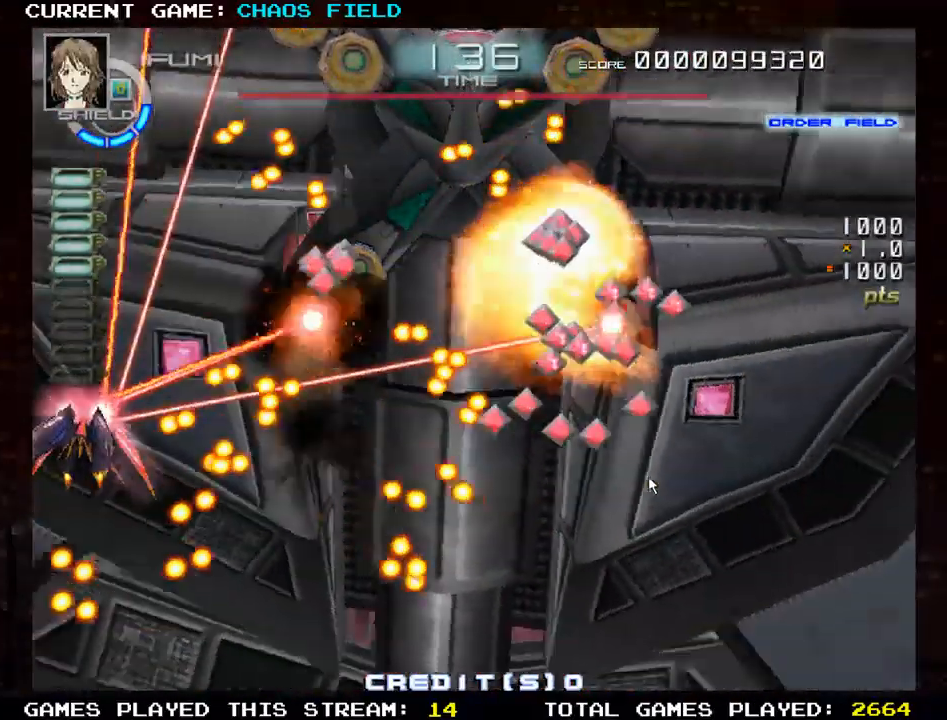
{"buttons": ["SQUARE"], "left_stick": "down", "events": [[67, "left_stick", "center"], [150, "SQUARE", "up"], [167, "left_stick", "right"], [217, "SQUARE", "down"], [384, "left_stick", "down"]]}
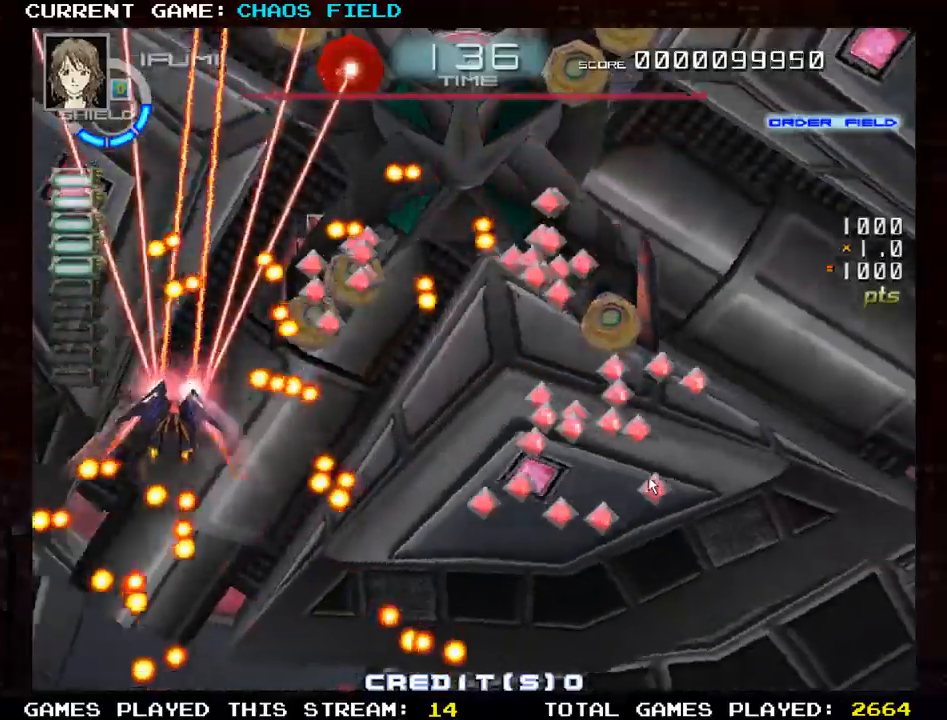
{"buttons": ["SQUARE"], "left_stick": "down-right", "events": [[100, "left_stick", "center"], [333, "left_stick", "right"], [434, "left_stick", "down-right"]]}
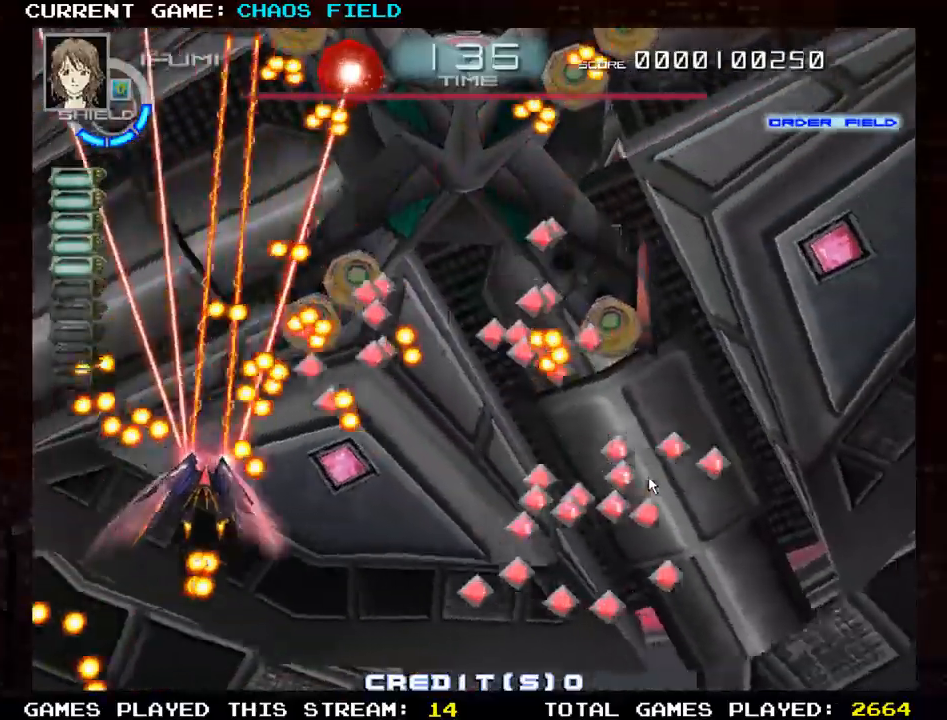
{"buttons": ["SQUARE"], "left_stick": "right", "events": [[234, "SQUARE", "up"], [317, "SQUARE", "down"], [384, "left_stick", "right"]]}
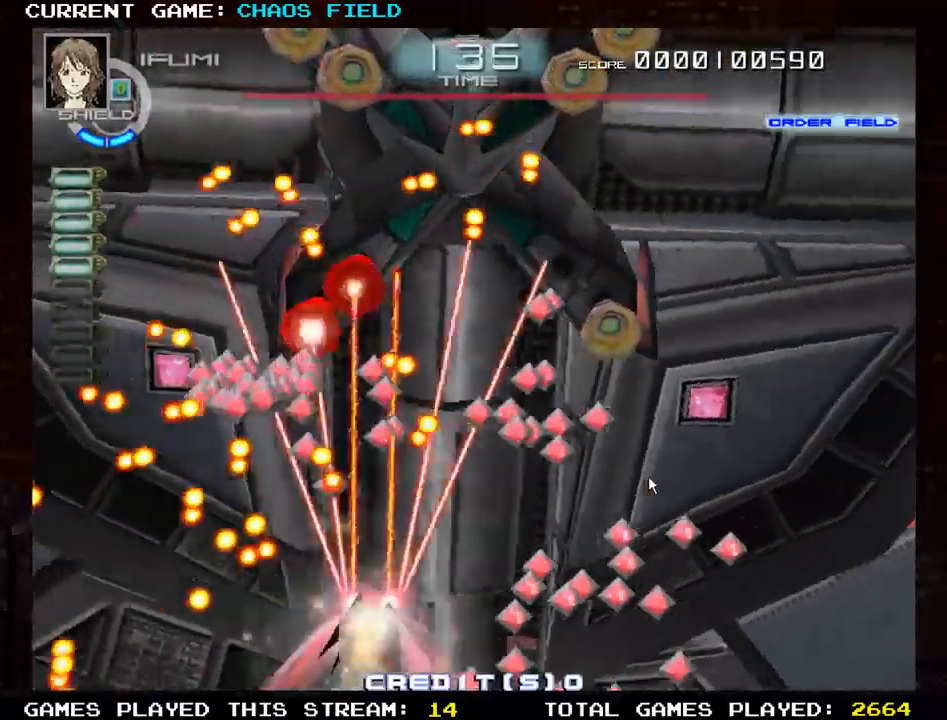
{"buttons": ["SQUARE"], "left_stick": "up-left", "events": [[200, "left_stick", "center"], [317, "left_stick", "up-left"]]}
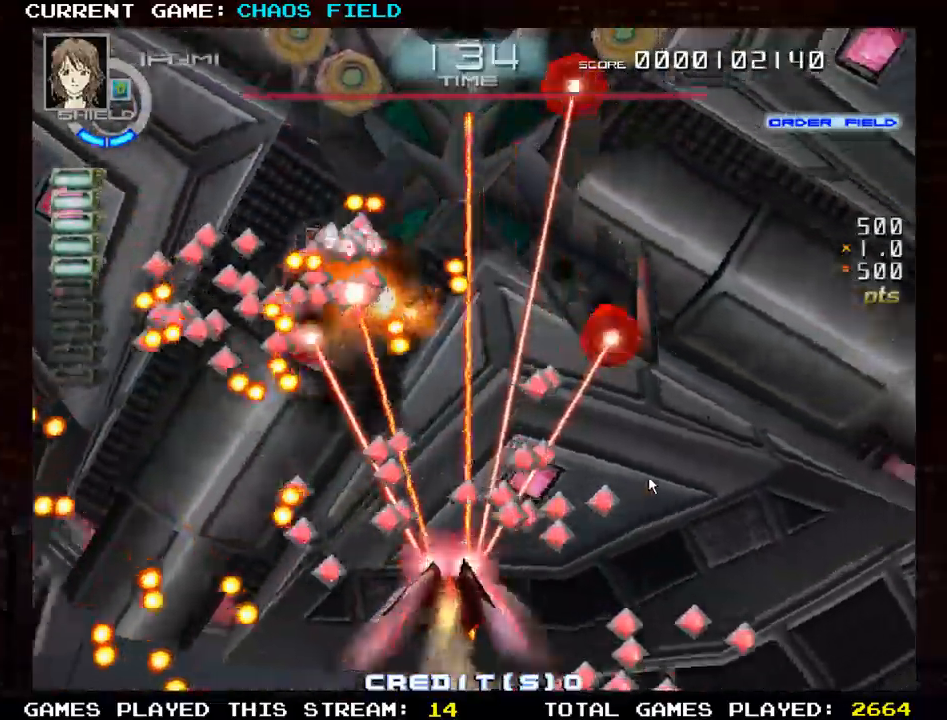
{"buttons": ["SQUARE"], "left_stick": "right", "events": [[34, "left_stick", "left"], [167, "left_stick", "down"], [234, "left_stick", "right"]]}
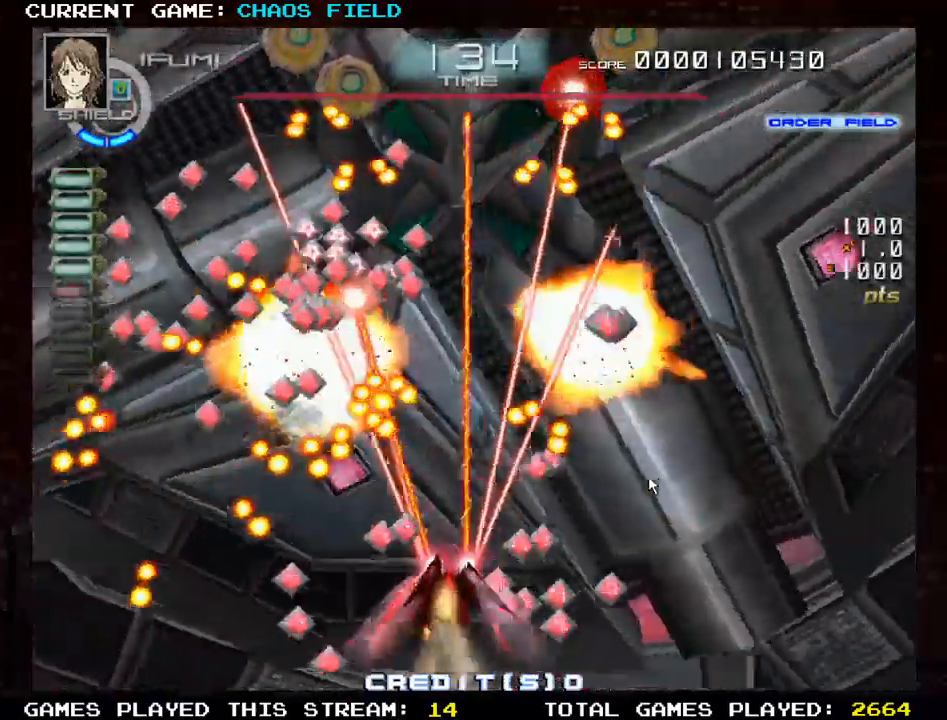
{"buttons": [], "left_stick": "right", "events": [[150, "left_stick", "center"], [217, "left_stick", "left"], [300, "left_stick", "down"], [450, "left_stick", "right"], [500, "SQUARE", "up"]]}
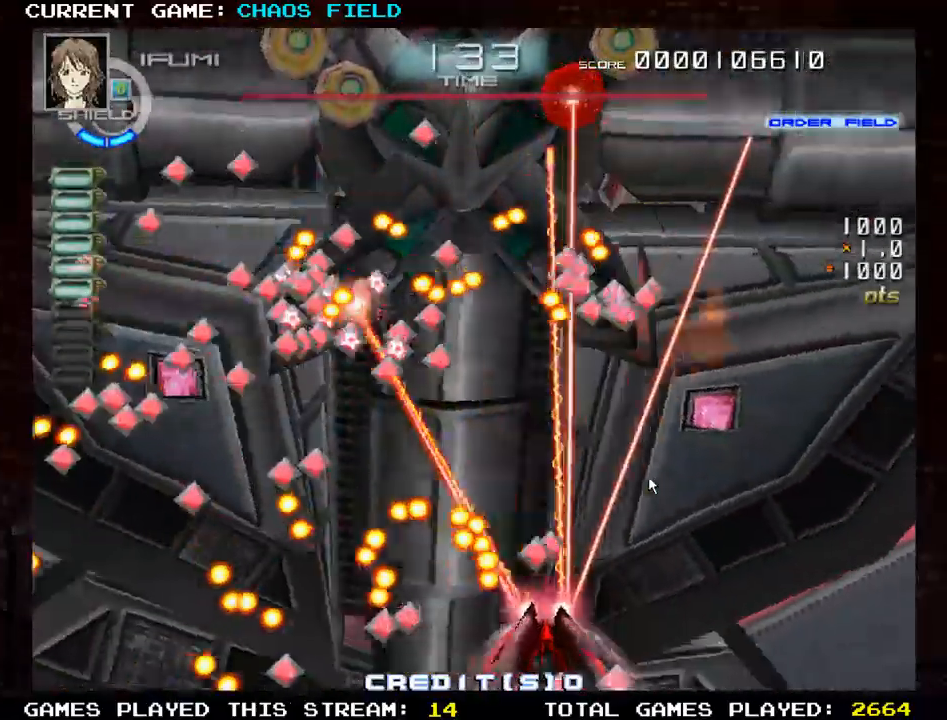
{"buttons": ["SQUARE"], "left_stick": "left", "events": [[84, "SQUARE", "down"], [84, "left_stick", "up"], [317, "left_stick", "left"]]}
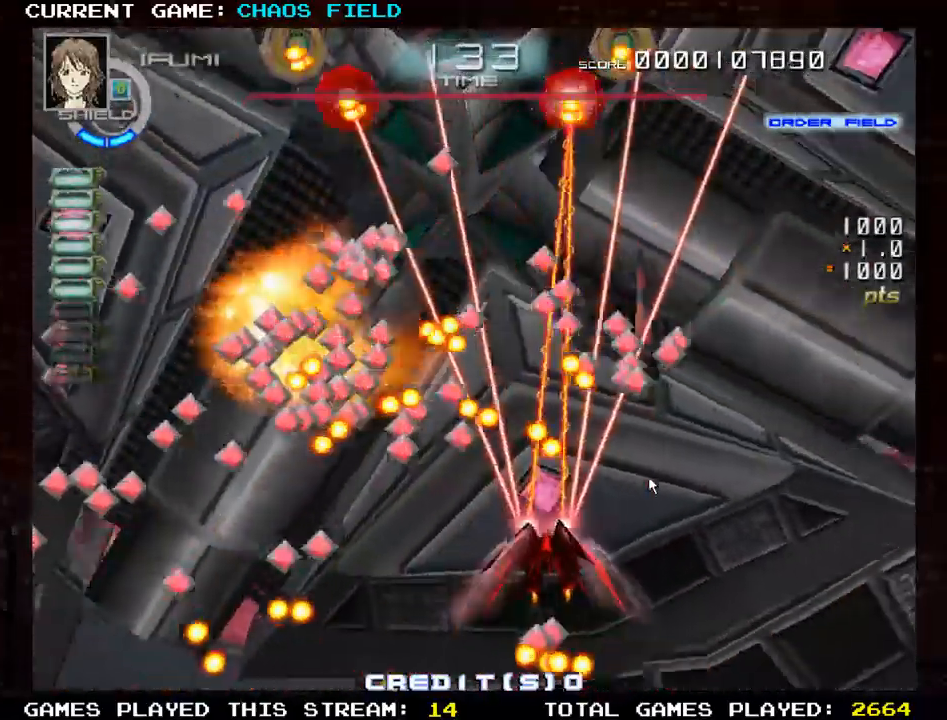
{"buttons": [], "left_stick": "up", "events": [[33, "left_stick", "down"], [183, "left_stick", "right"], [434, "left_stick", "up"], [467, "SQUARE", "up"]]}
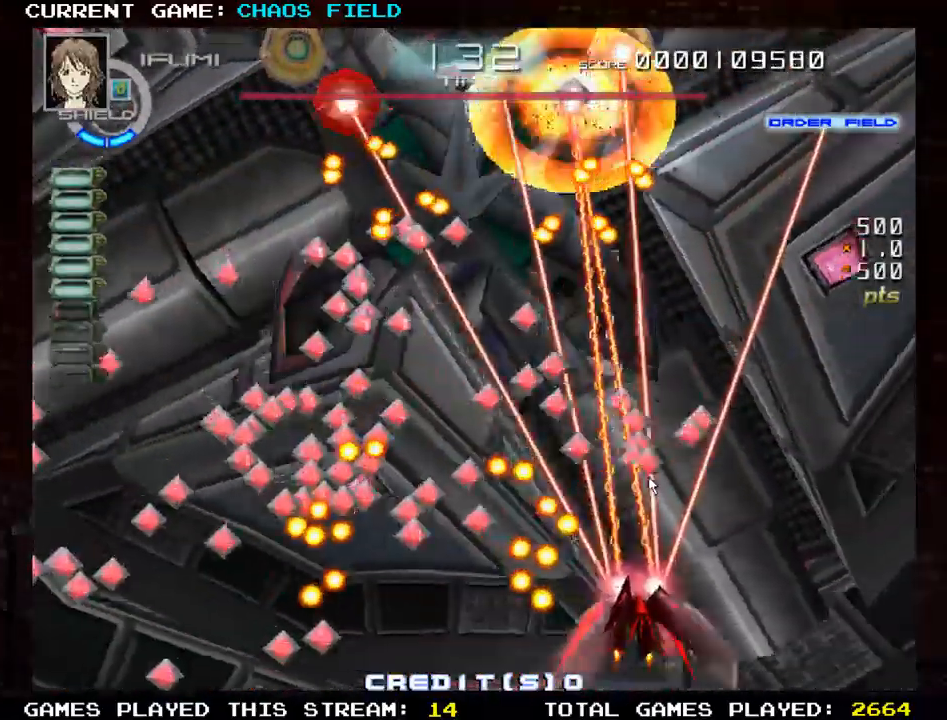
{"buttons": ["SQUARE"], "left_stick": "down-left", "events": [[50, "SQUARE", "down"], [100, "left_stick", "up-left"], [117, "SQUARE", "up"], [200, "SQUARE", "down"], [234, "left_stick", "left"], [417, "left_stick", "down-left"]]}
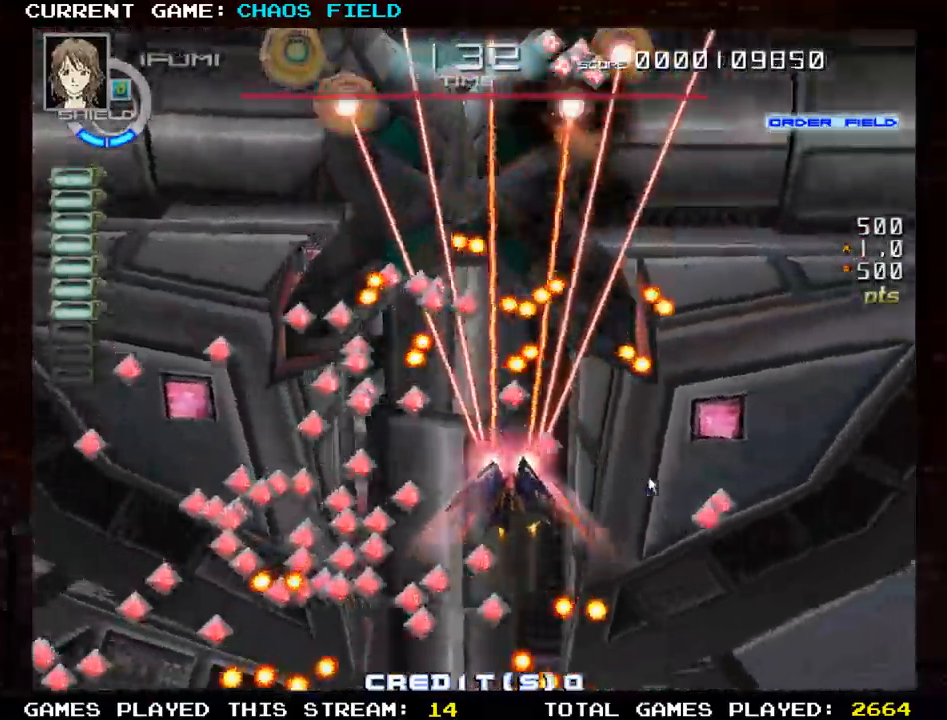
{"buttons": ["SQUARE"], "left_stick": "up-left", "events": [[283, "left_stick", "up-left"], [317, "SQUARE", "up"], [400, "SQUARE", "down"]]}
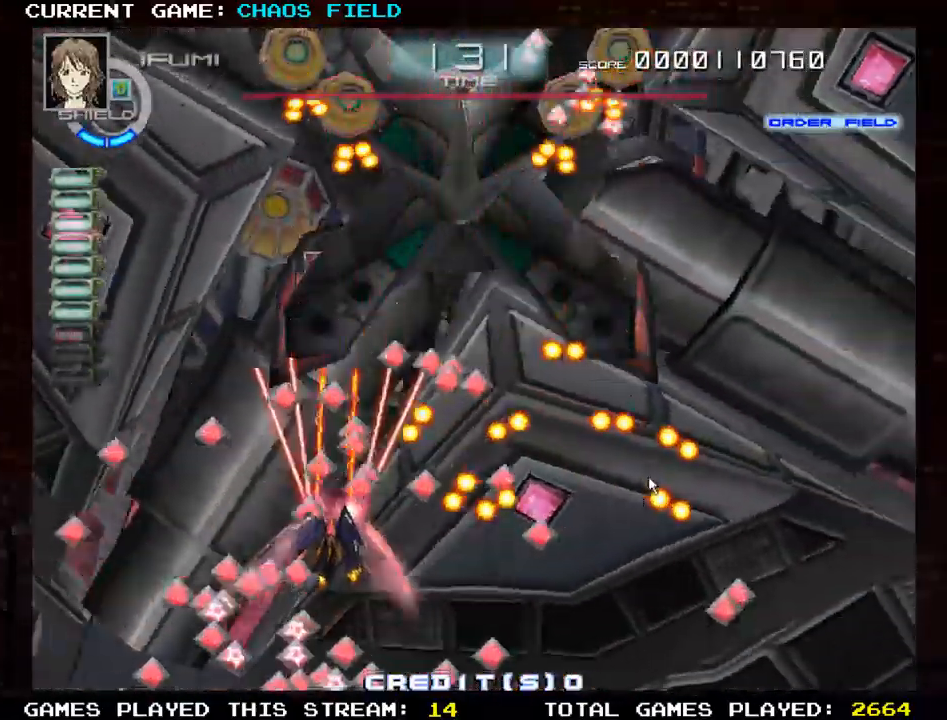
{"buttons": [], "left_stick": "down", "events": [[150, "left_stick", "right"], [351, "SQUARE", "up"], [351, "left_stick", "center"], [401, "left_stick", "down"]]}
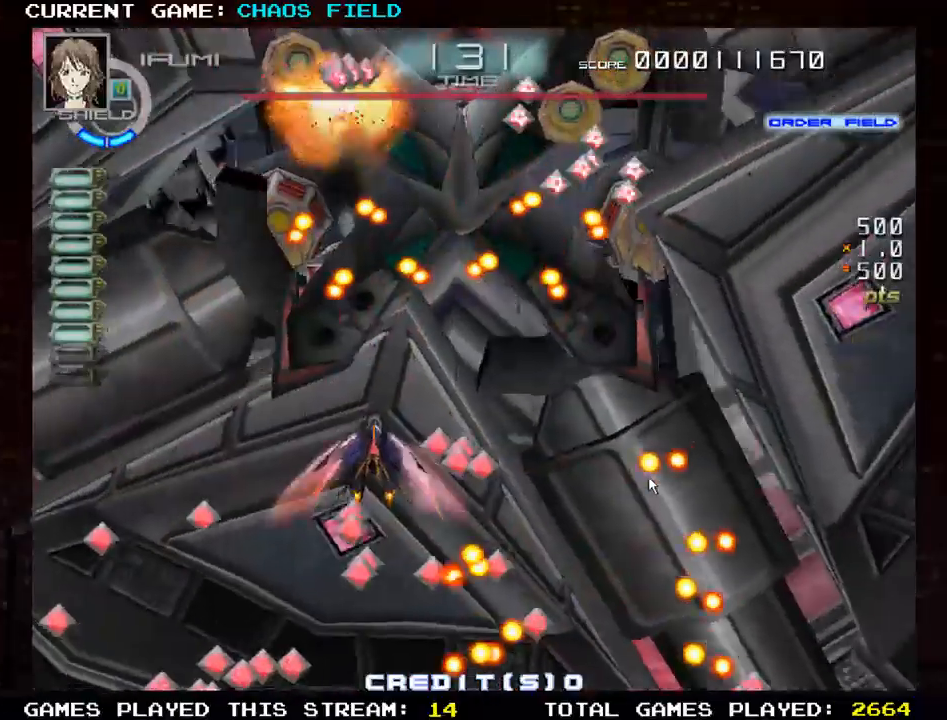
{"buttons": [], "left_stick": "down-right", "events": [[117, "left_stick", "center"], [200, "left_stick", "right"], [317, "left_stick", "down-right"]]}
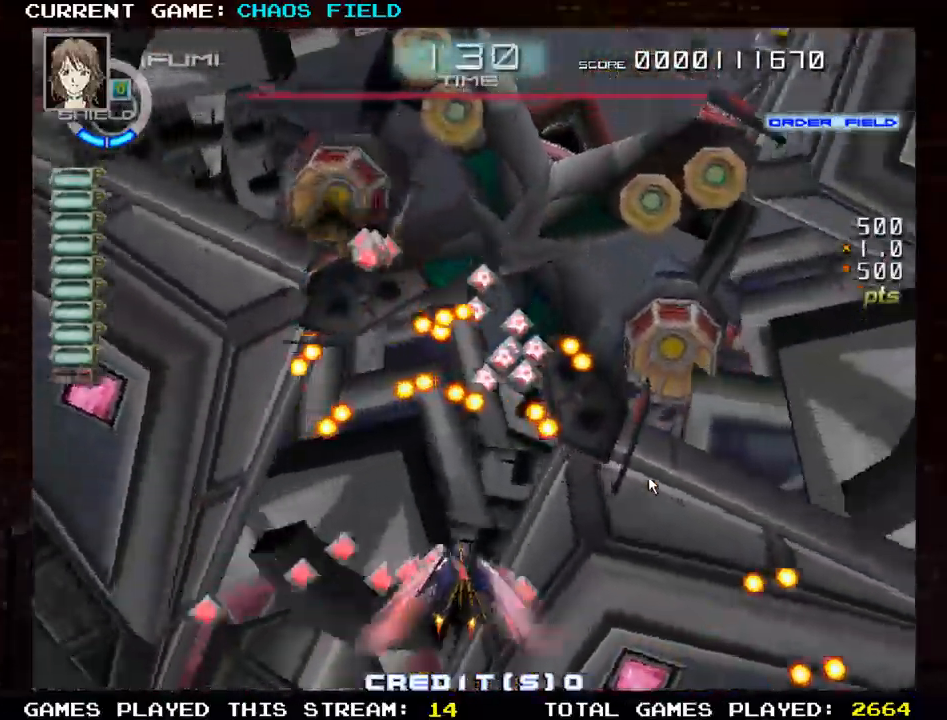
{"buttons": ["SQUARE"], "left_stick": "center", "events": [[34, "left_stick", "right"], [67, "SQUARE", "down"], [467, "left_stick", "center"]]}
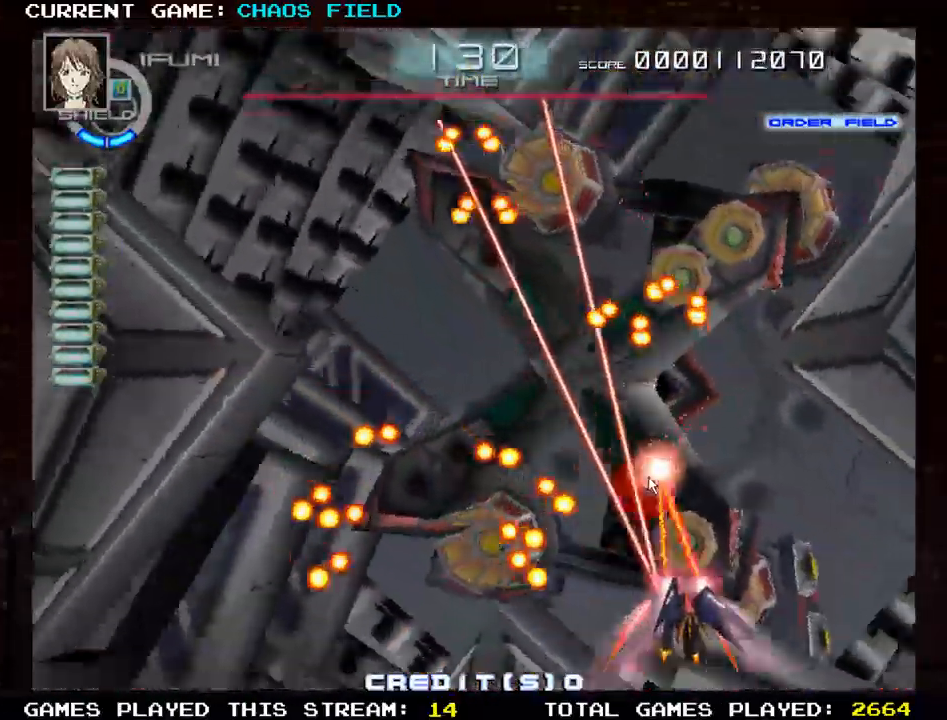
{"buttons": ["SQUARE"], "left_stick": "center", "events": [[200, "left_stick", "right"], [367, "left_stick", "center"]]}
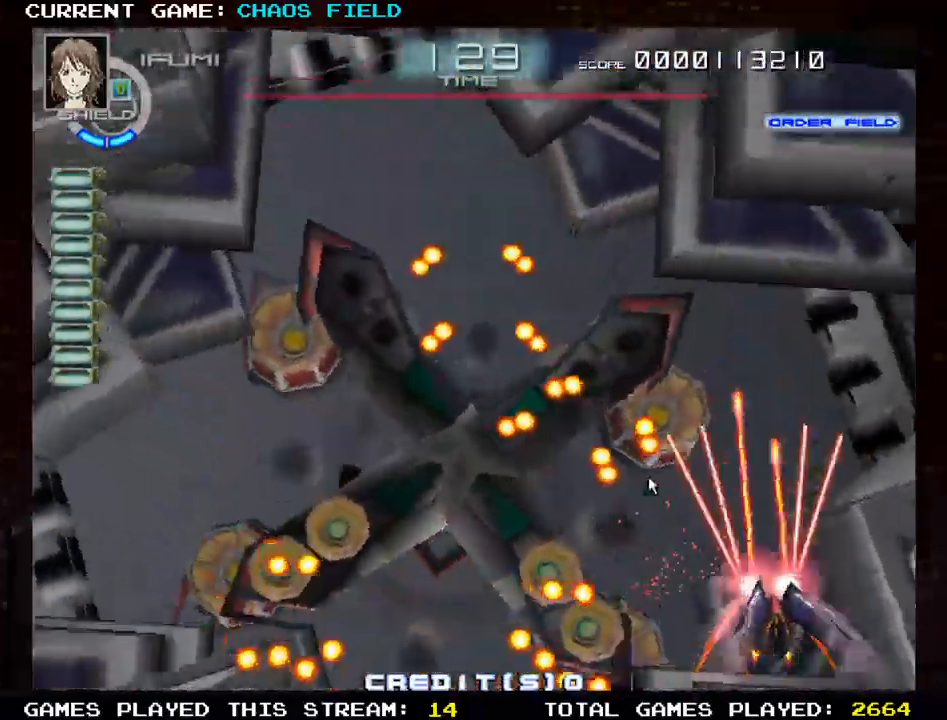
{"buttons": ["SQUARE"], "left_stick": "center", "events": [[167, "left_stick", "right"], [267, "left_stick", "center"], [401, "left_stick", "down"], [501, "left_stick", "center"]]}
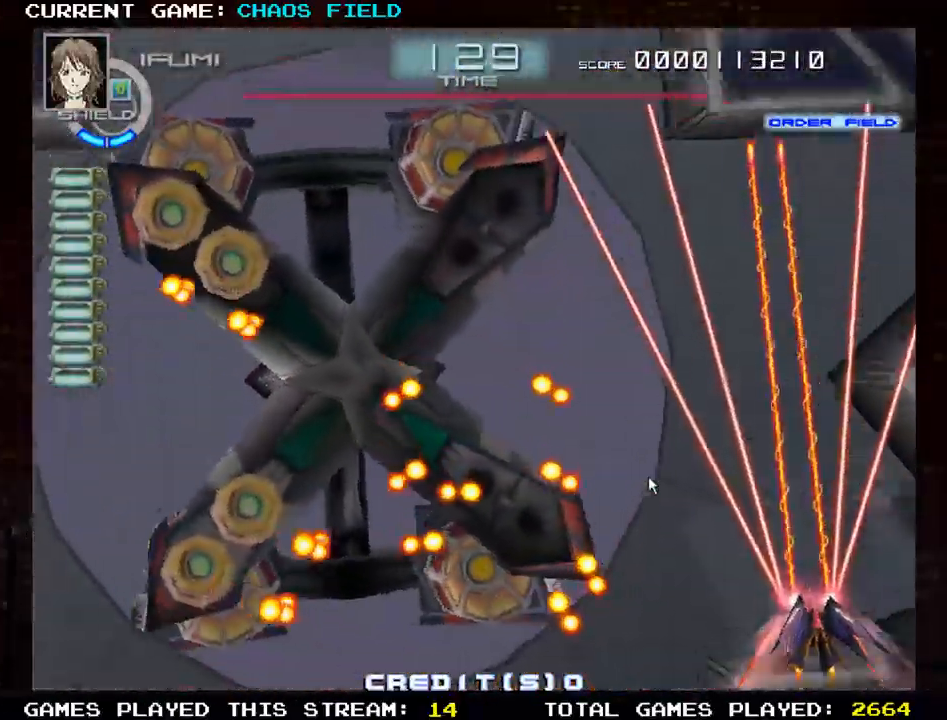
{"buttons": ["SQUARE"], "left_stick": "up-left", "events": [[217, "left_stick", "up"], [500, "left_stick", "up-left"]]}
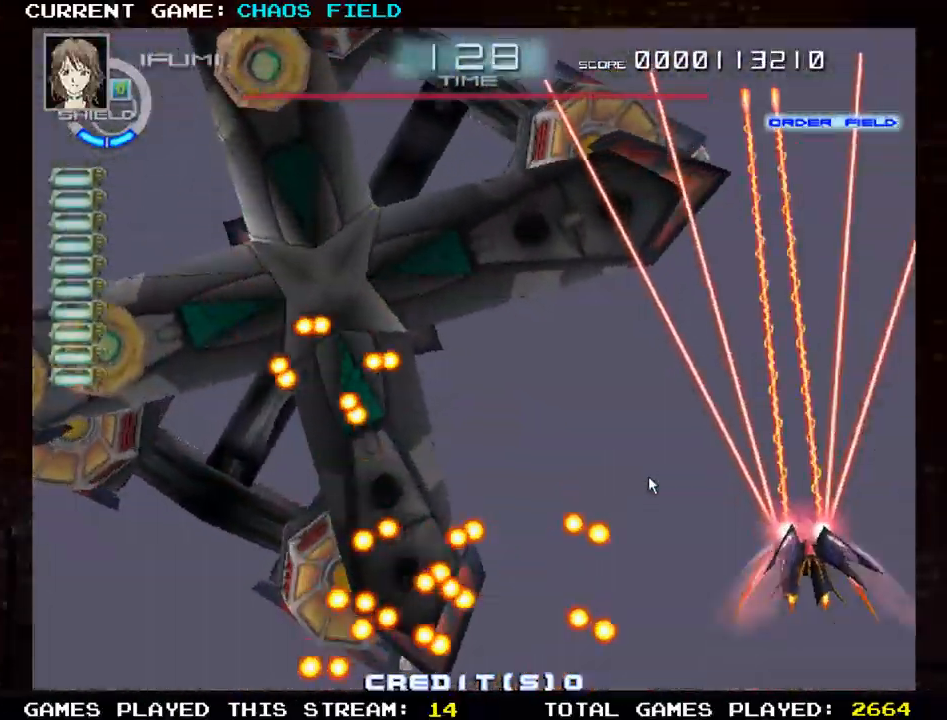
{"buttons": ["SQUARE"], "left_stick": "center", "events": [[117, "left_stick", "left"], [284, "left_stick", "center"], [367, "left_stick", "up"], [451, "left_stick", "center"]]}
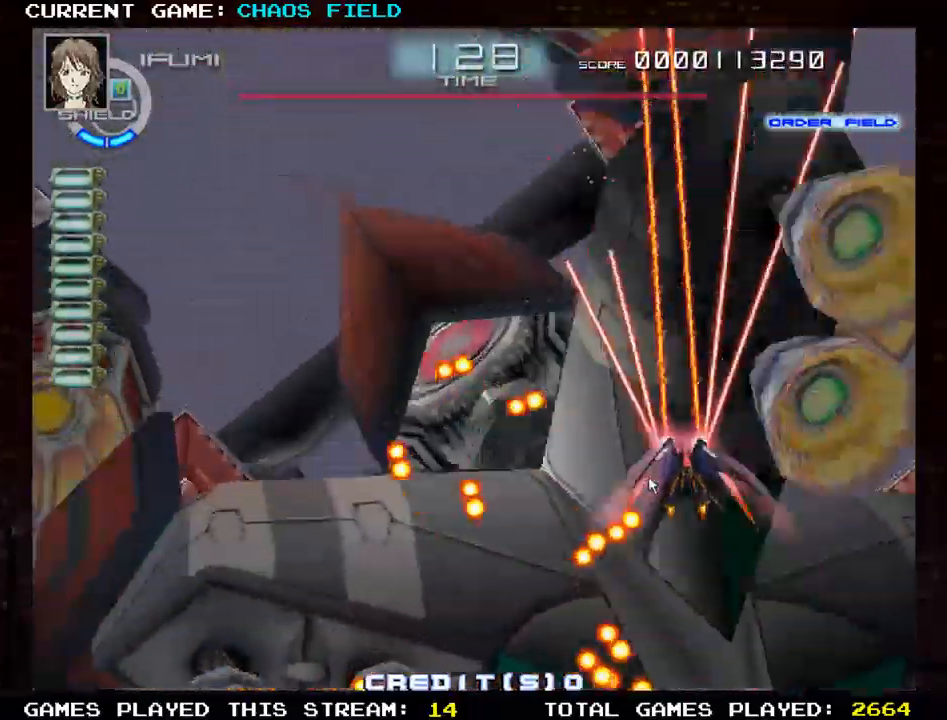
{"buttons": ["SQUARE"], "left_stick": "center", "events": [[33, "left_stick", "down"], [150, "left_stick", "left"], [250, "left_stick", "center"], [300, "left_stick", "down"], [434, "left_stick", "center"]]}
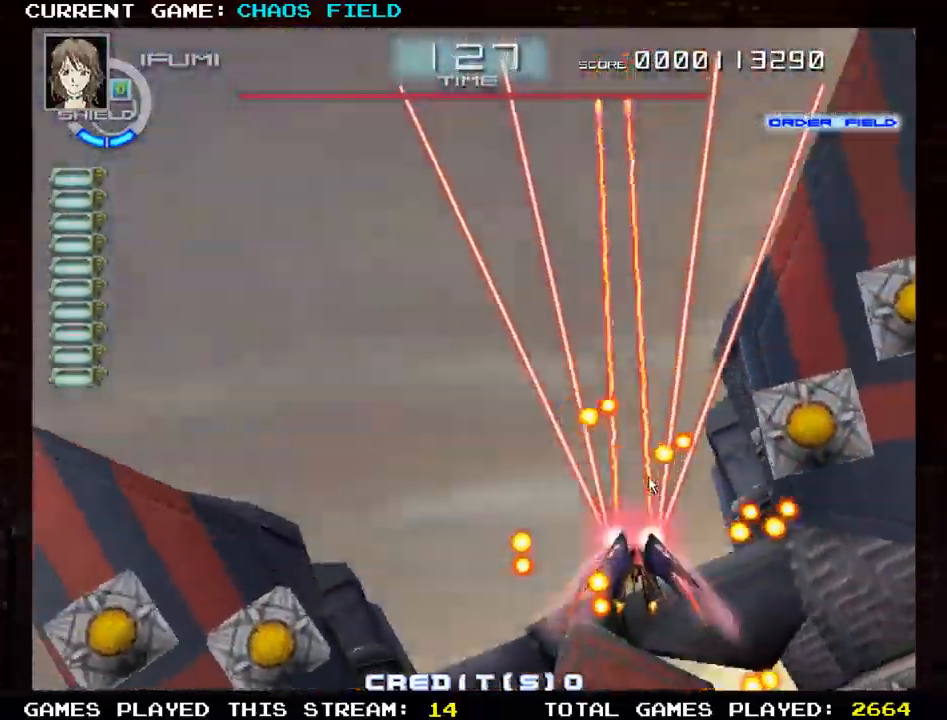
{"buttons": [], "left_stick": "down-left", "events": [[251, "left_stick", "up"], [351, "SQUARE", "up"], [401, "left_stick", "left"], [501, "left_stick", "down-left"]]}
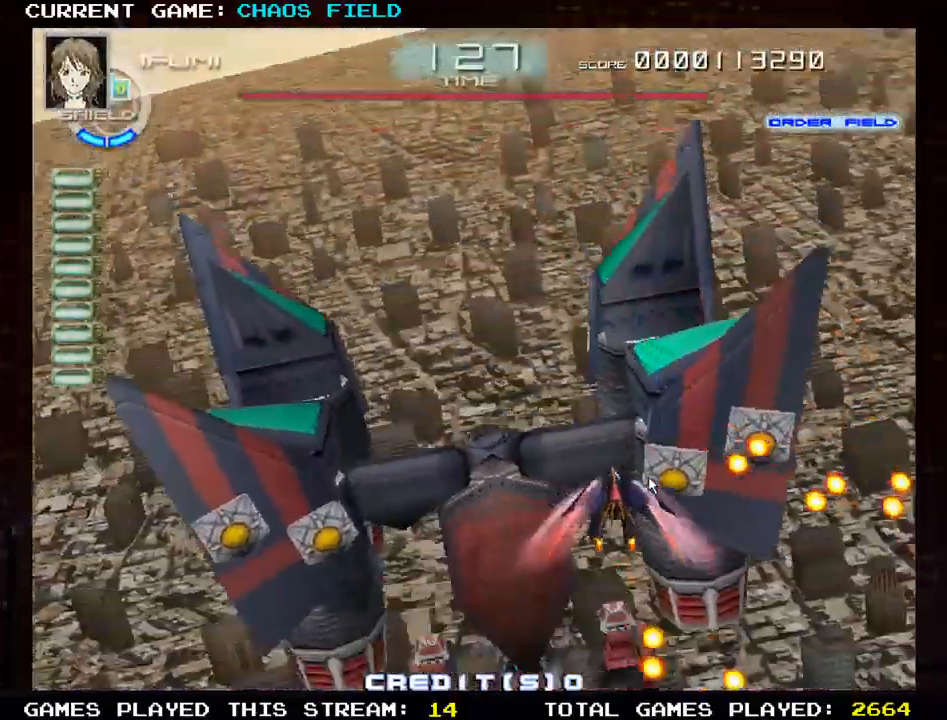
{"buttons": ["SQUARE"], "left_stick": "center", "events": [[50, "SQUARE", "down"], [200, "left_stick", "center"], [317, "left_stick", "up-left"], [467, "left_stick", "center"]]}